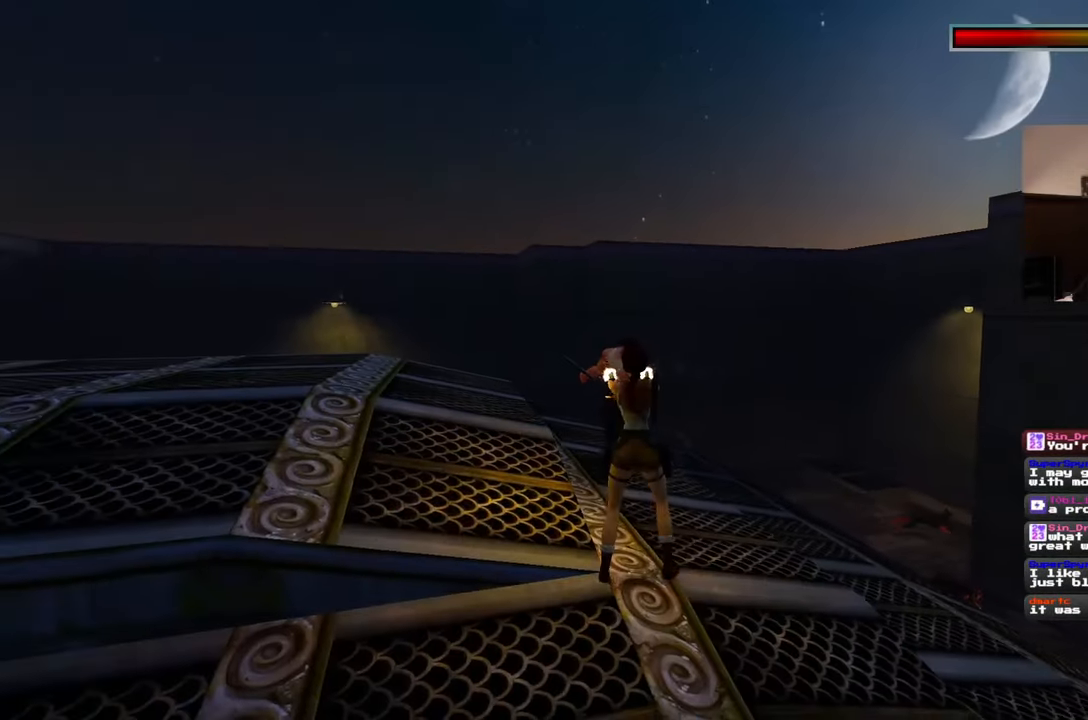
Gameplay with a controller (PlayStation layout); each line is a JSON object with the inputs held at the frame after it. "events" lists button and stick changes between this image and that frame as [ms after this image, input, new state], when the widget could be followed in between. Not read: L2 L3 R2 R3 START.
{"buttons": ["R1"], "left_stick": "up-left", "right_stick": "center"}
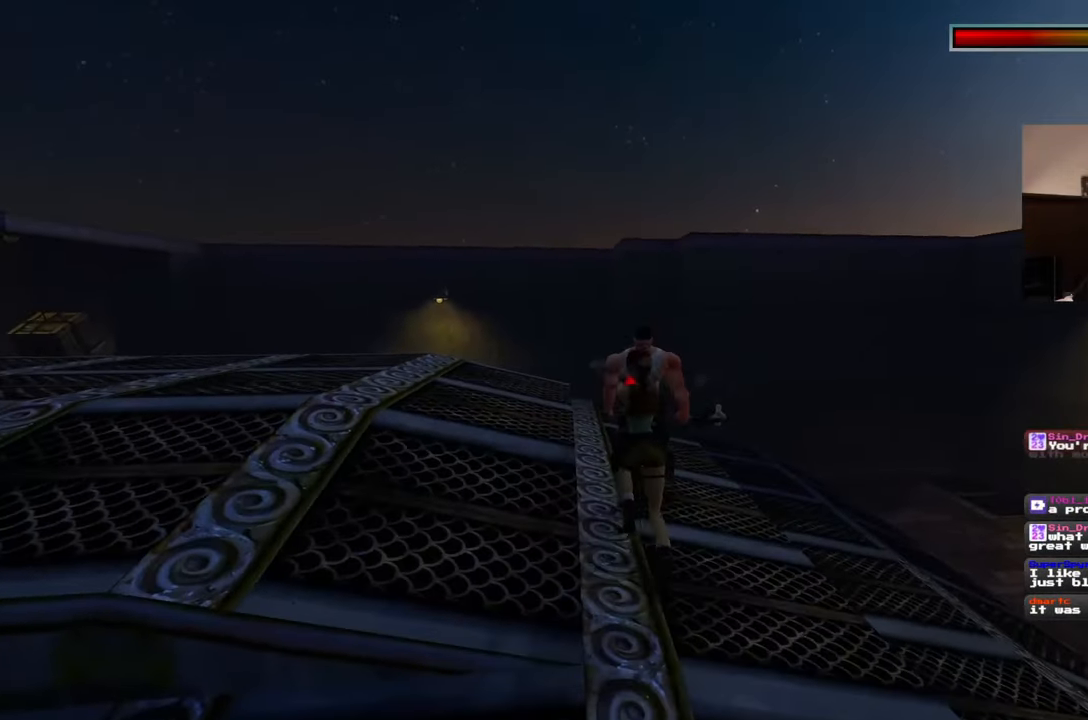
{"buttons": [], "left_stick": "up-left", "right_stick": "center", "events": [[50, "R1", "up"]]}
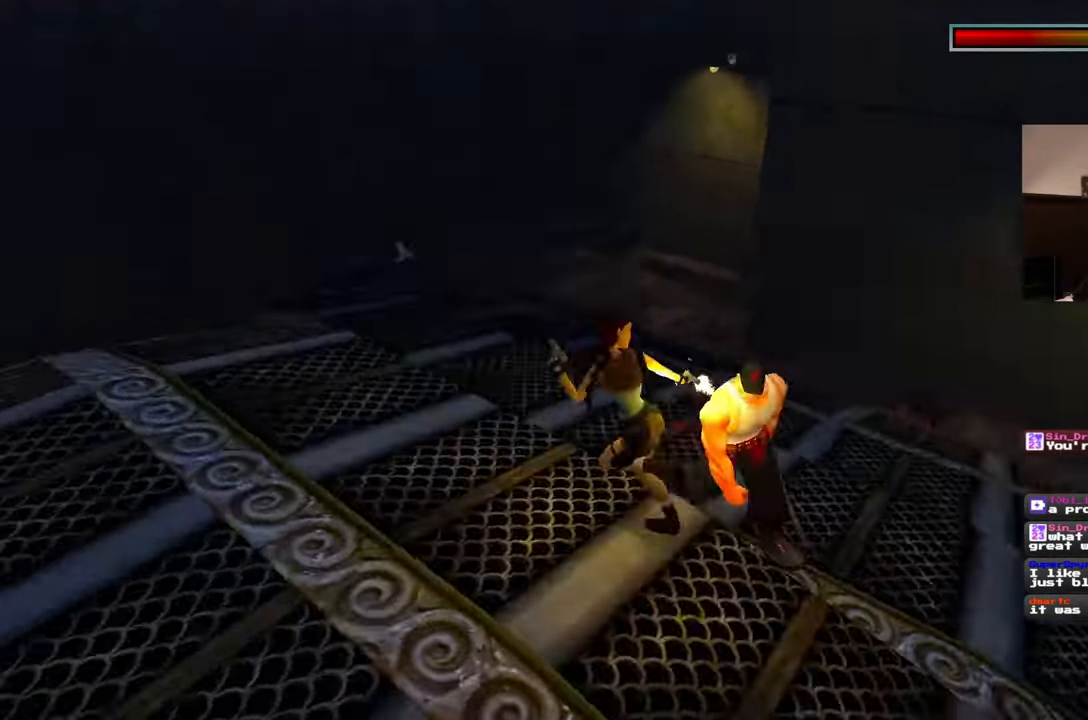
{"buttons": [], "left_stick": "down-left", "right_stick": "center", "events": [[133, "left_stick", "down-left"]]}
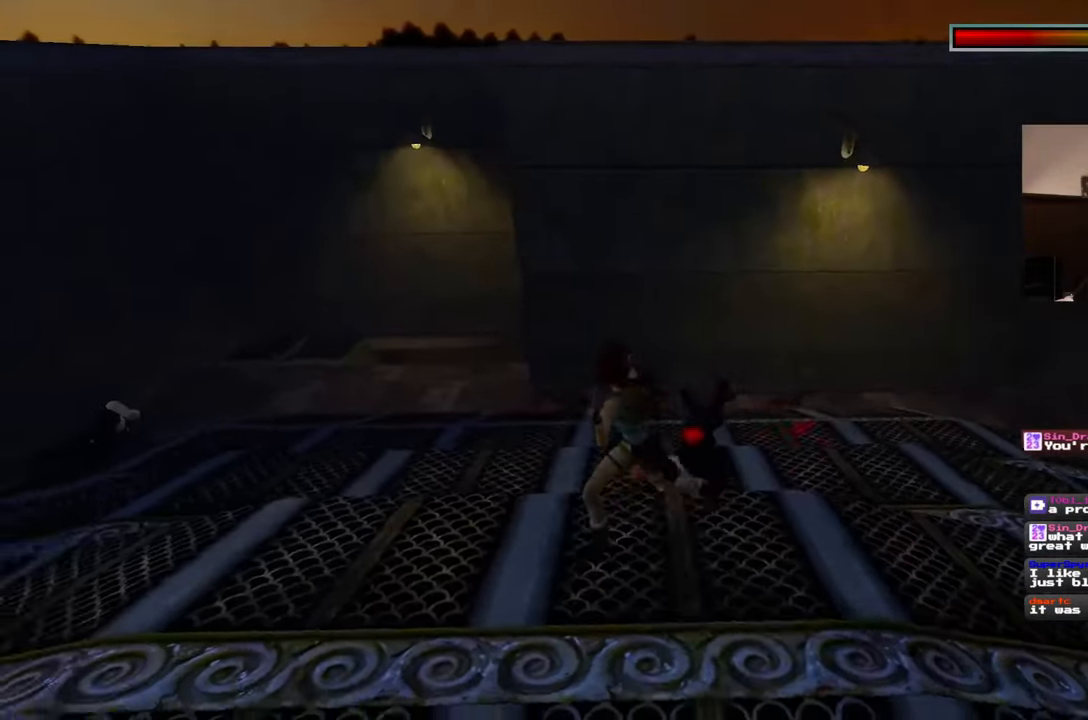
{"buttons": [], "left_stick": "up-right", "right_stick": "center", "events": [[33, "left_stick", "up-left"], [150, "left_stick", "up-right"], [183, "DPAD_DOWN", "down"], [450, "DPAD_DOWN", "up"]]}
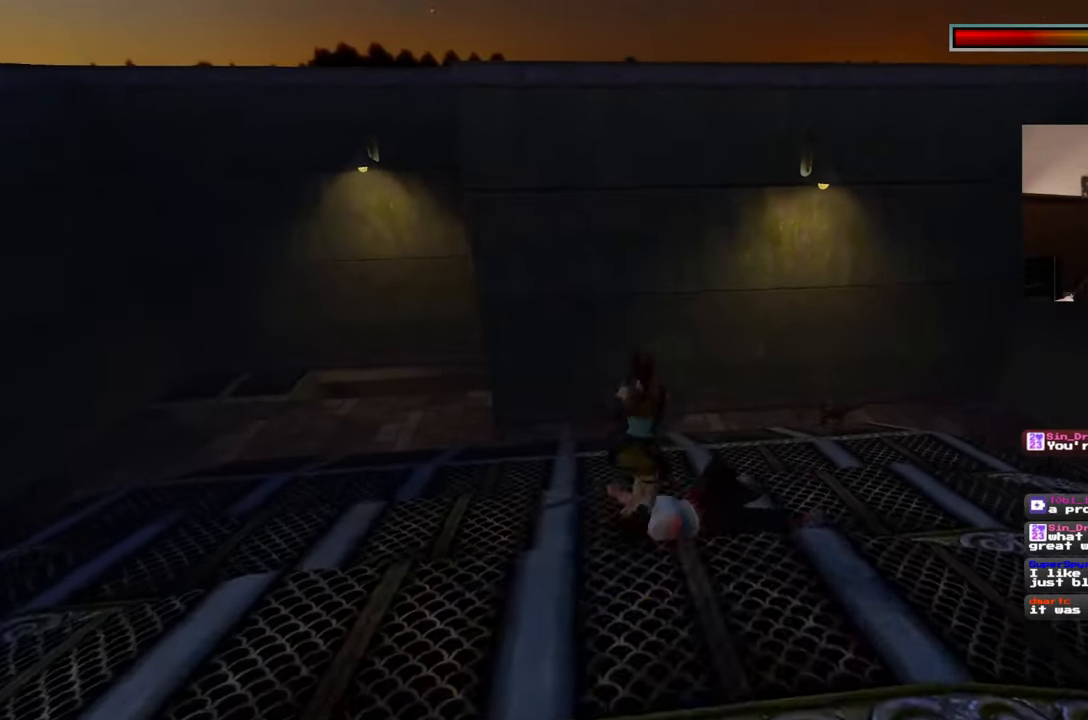
{"buttons": [], "left_stick": "up-right", "right_stick": "center", "events": []}
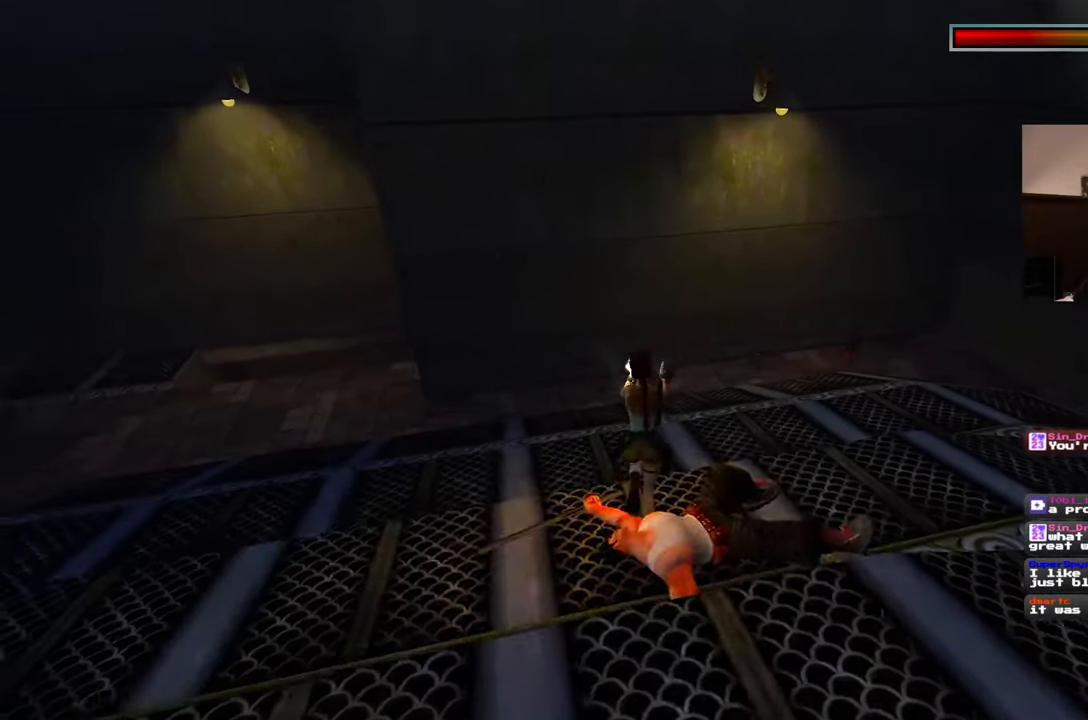
{"buttons": [], "left_stick": "up-right", "right_stick": "center", "events": []}
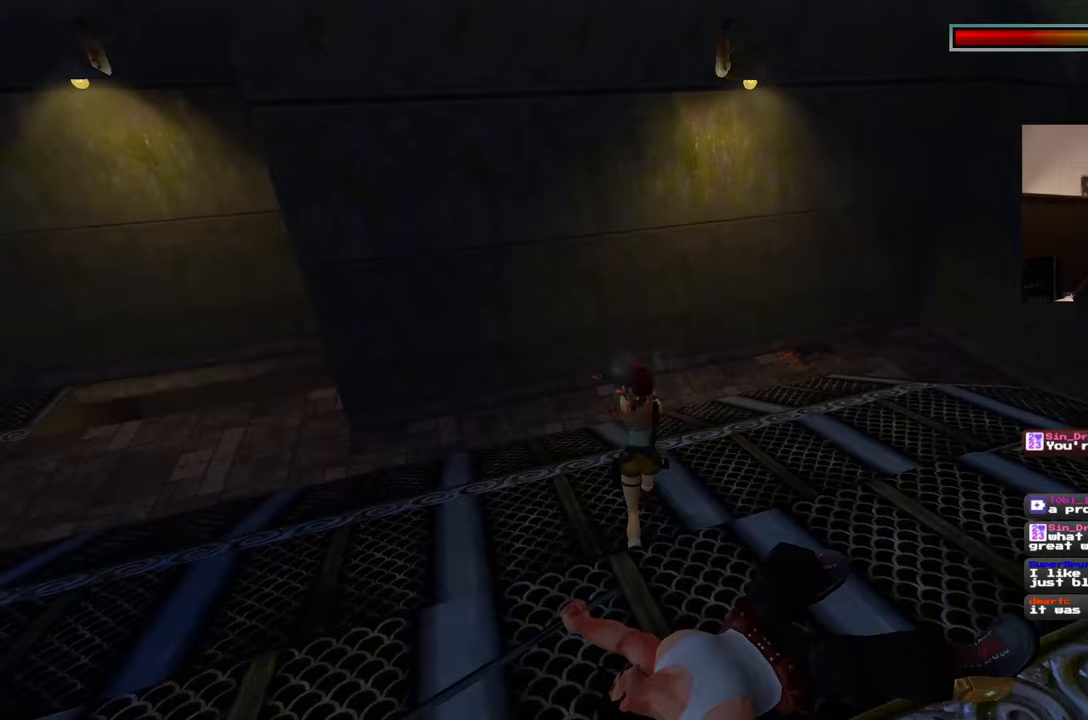
{"buttons": [], "left_stick": "up-right", "right_stick": "center", "events": []}
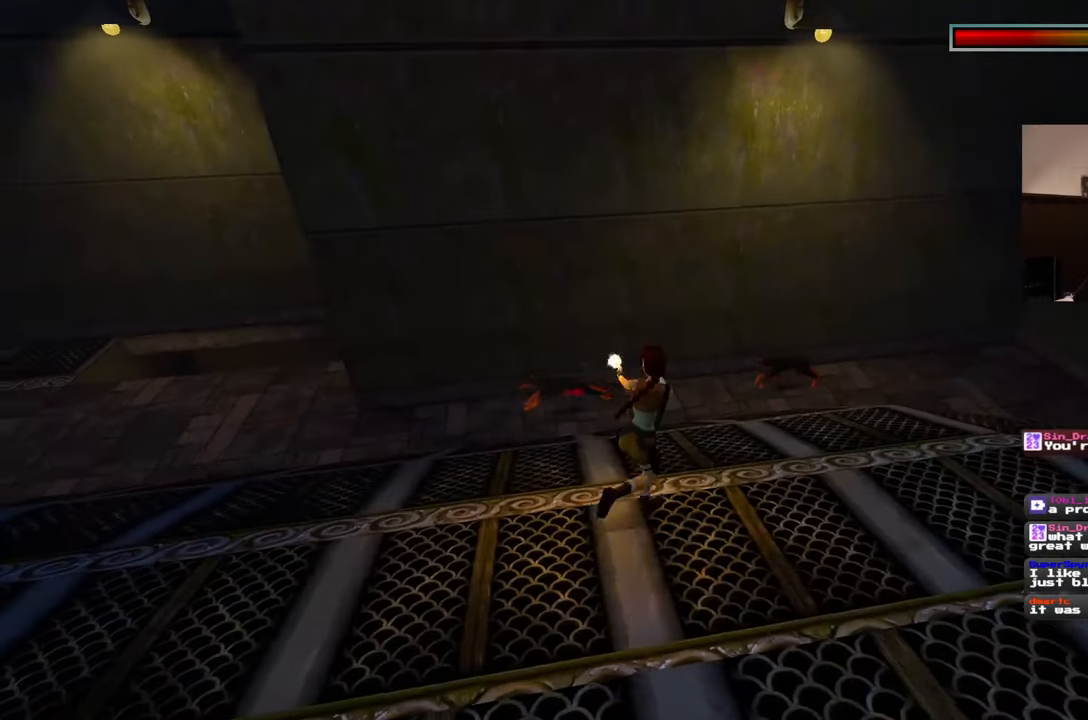
{"buttons": [], "left_stick": "right", "right_stick": "center", "events": [[117, "left_stick", "right"]]}
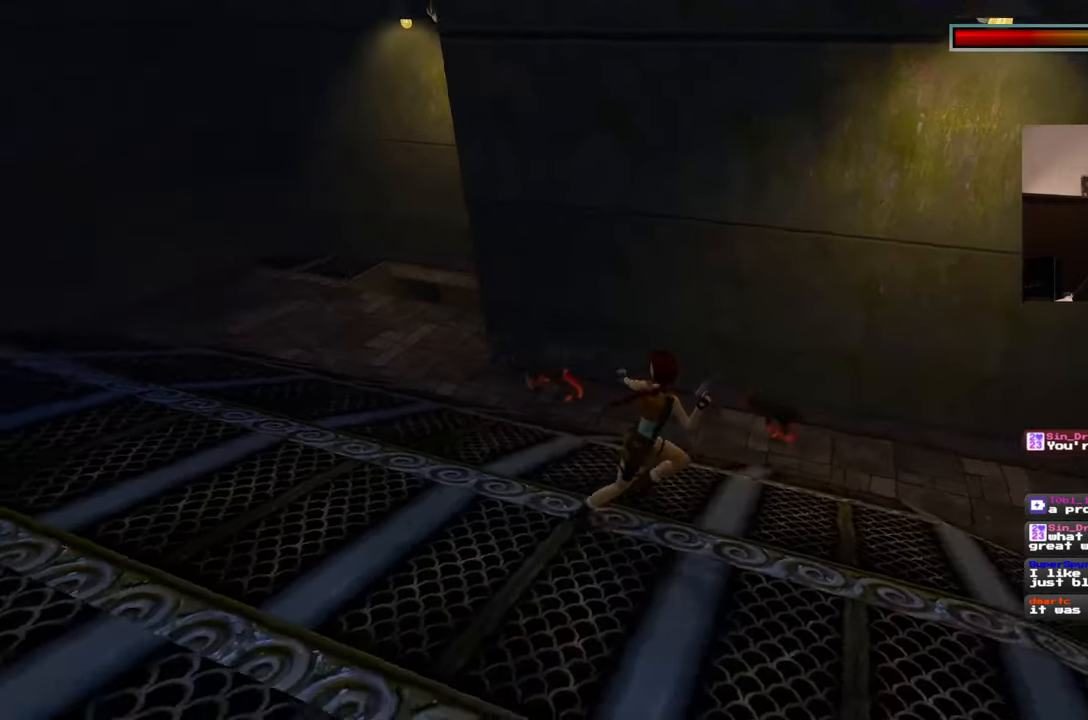
{"buttons": [], "left_stick": "up", "right_stick": "center", "events": [[400, "left_stick", "up"]]}
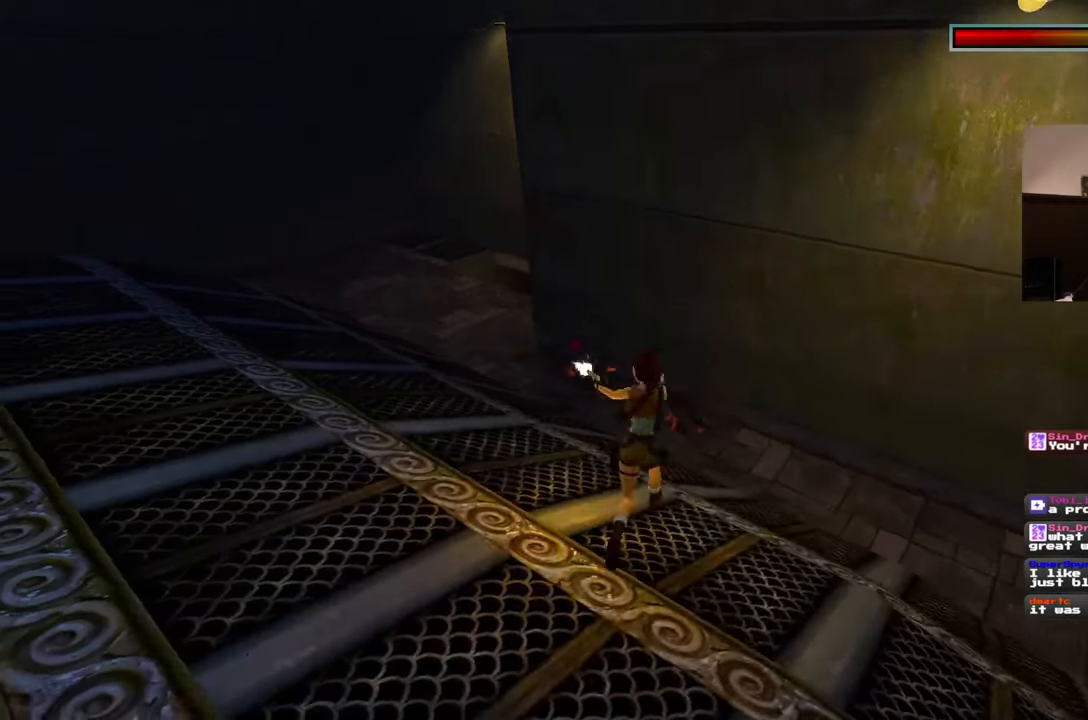
{"buttons": [], "left_stick": "up-left", "right_stick": "center", "events": [[333, "left_stick", "up-left"]]}
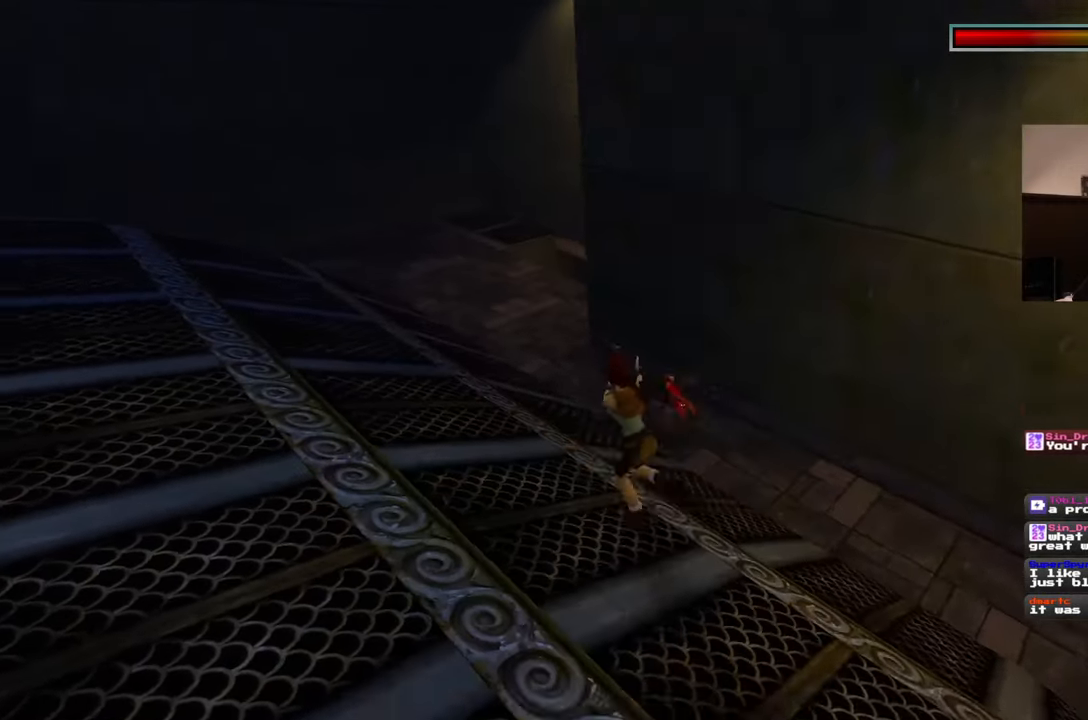
{"buttons": [], "left_stick": "up-left", "right_stick": "center", "events": []}
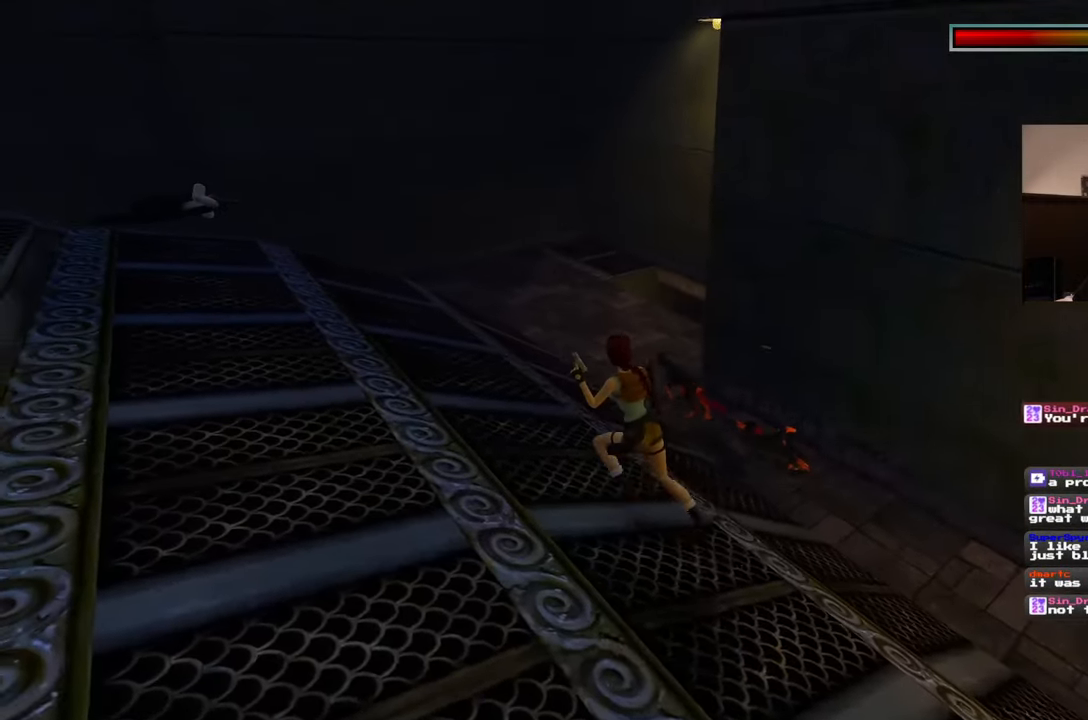
{"buttons": [], "left_stick": "up-left", "right_stick": "center", "events": []}
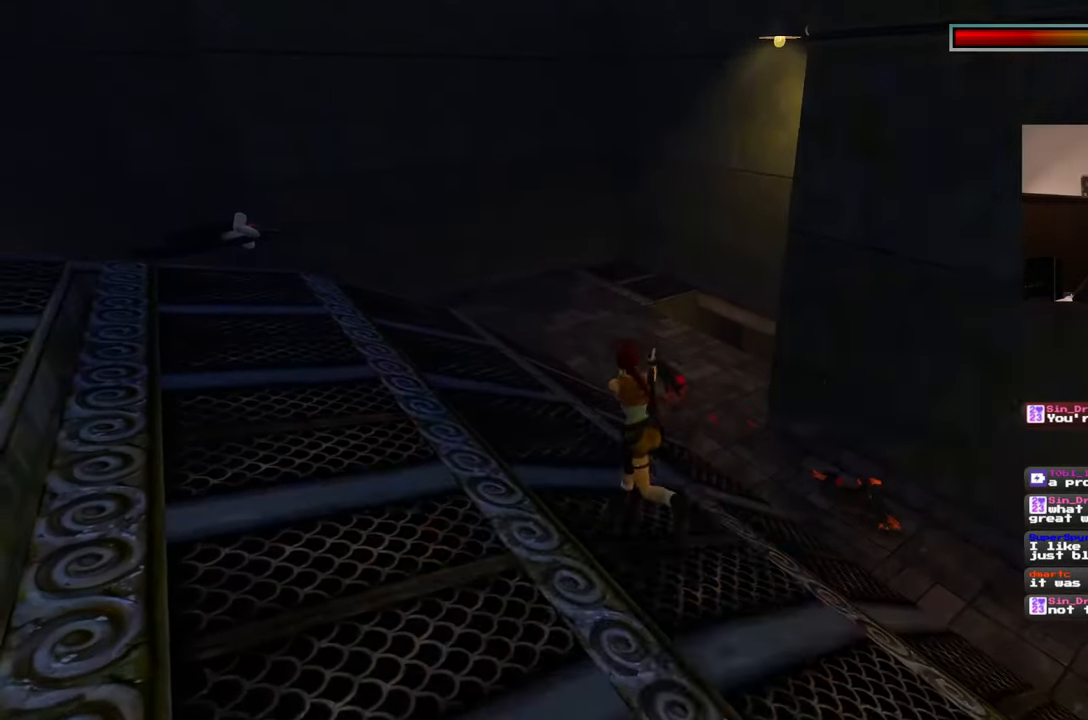
{"buttons": [], "left_stick": "up-left", "right_stick": "center", "events": []}
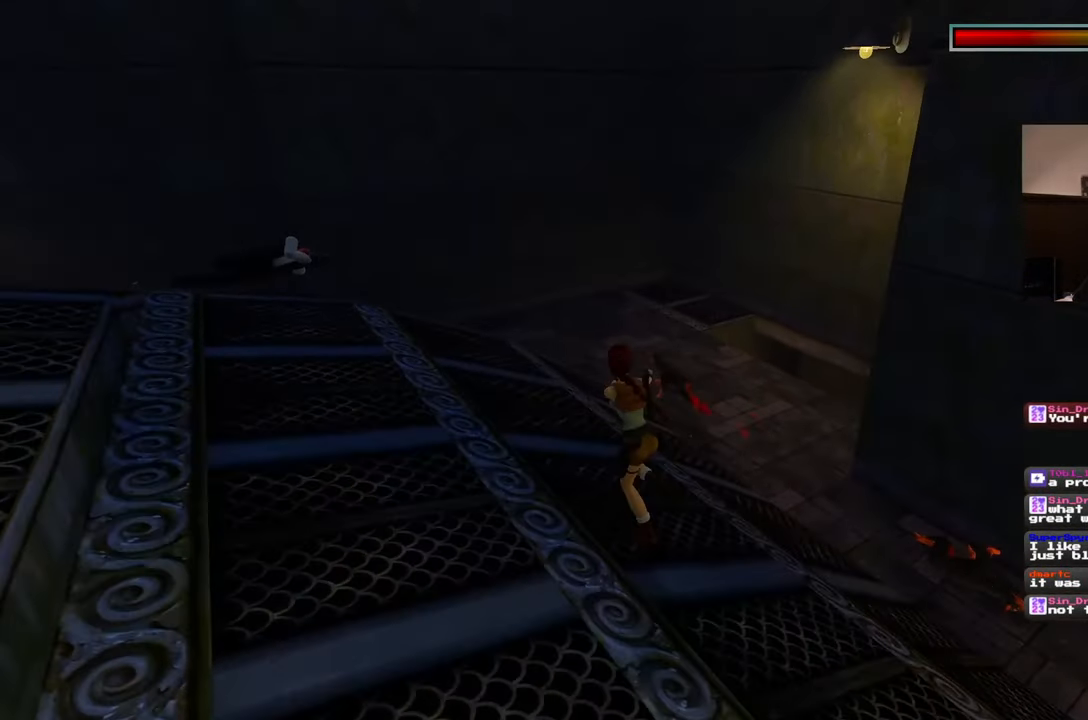
{"buttons": [], "left_stick": "up-left", "right_stick": "center", "events": []}
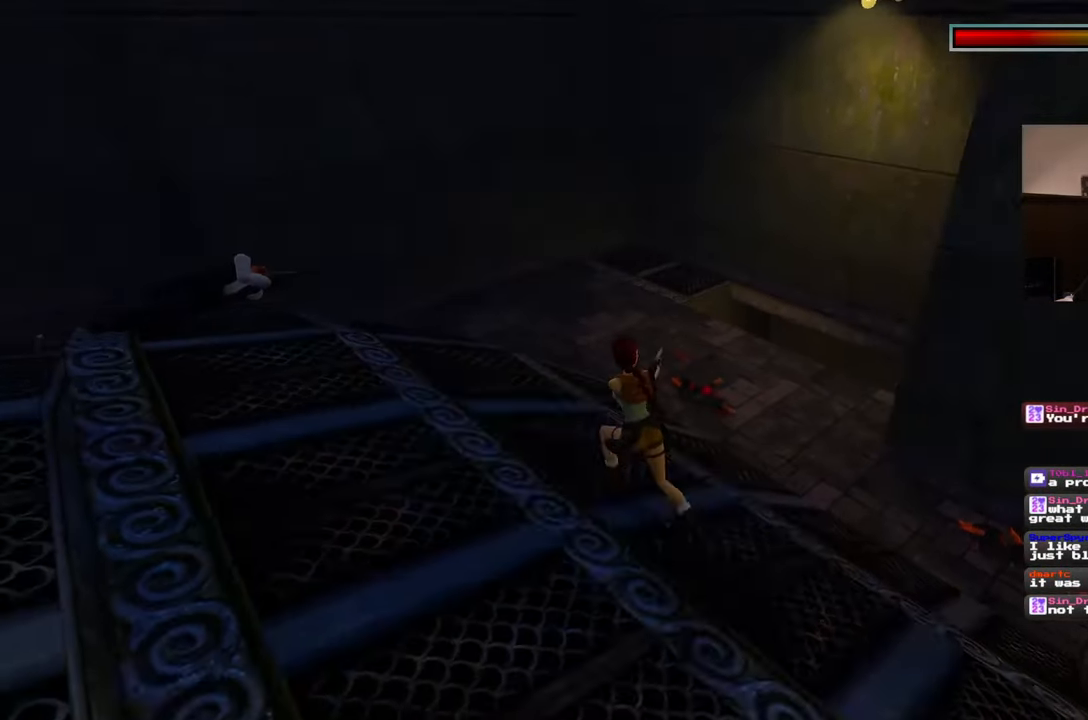
{"buttons": [], "left_stick": "up-left", "right_stick": "left", "events": [[117, "right_stick", "left"], [167, "left_stick", "down-left"], [350, "left_stick", "left"], [467, "left_stick", "up-left"]]}
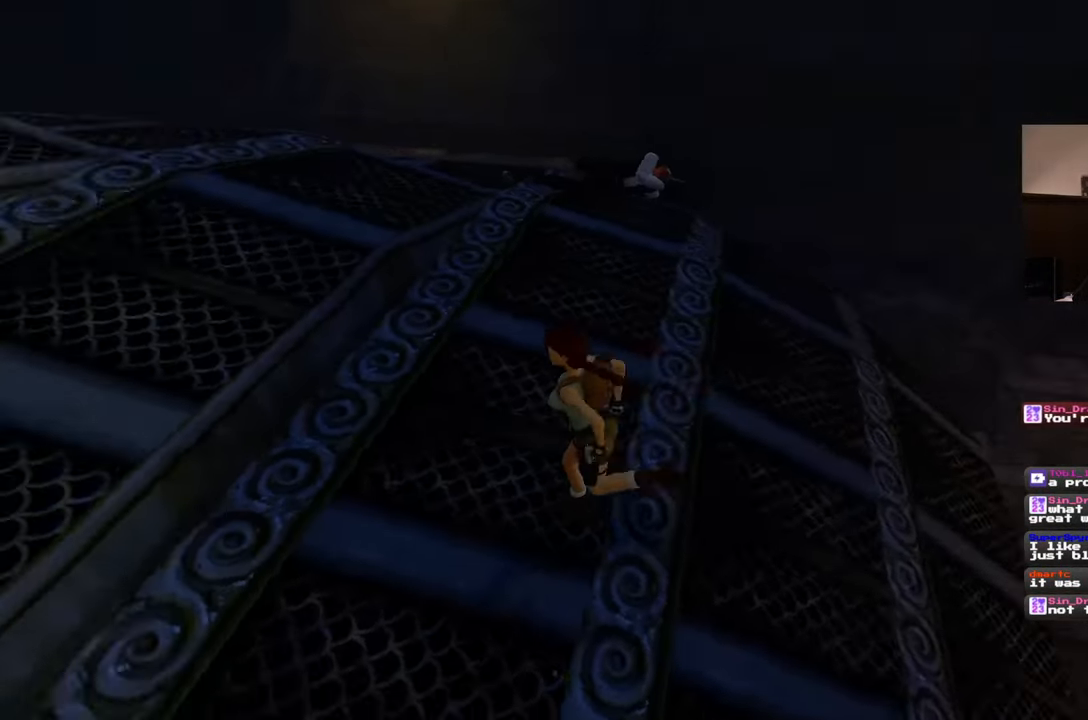
{"buttons": [], "left_stick": "up", "right_stick": "center", "events": [[433, "left_stick", "up"], [483, "right_stick", "center"]]}
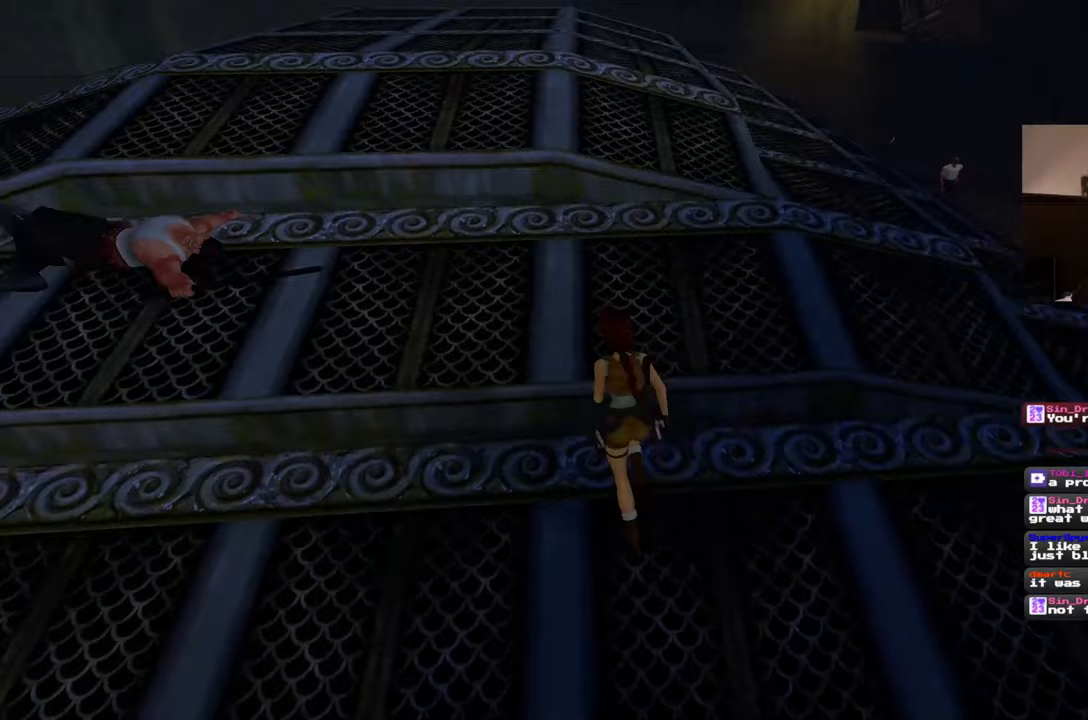
{"buttons": [], "left_stick": "up", "right_stick": "center", "events": []}
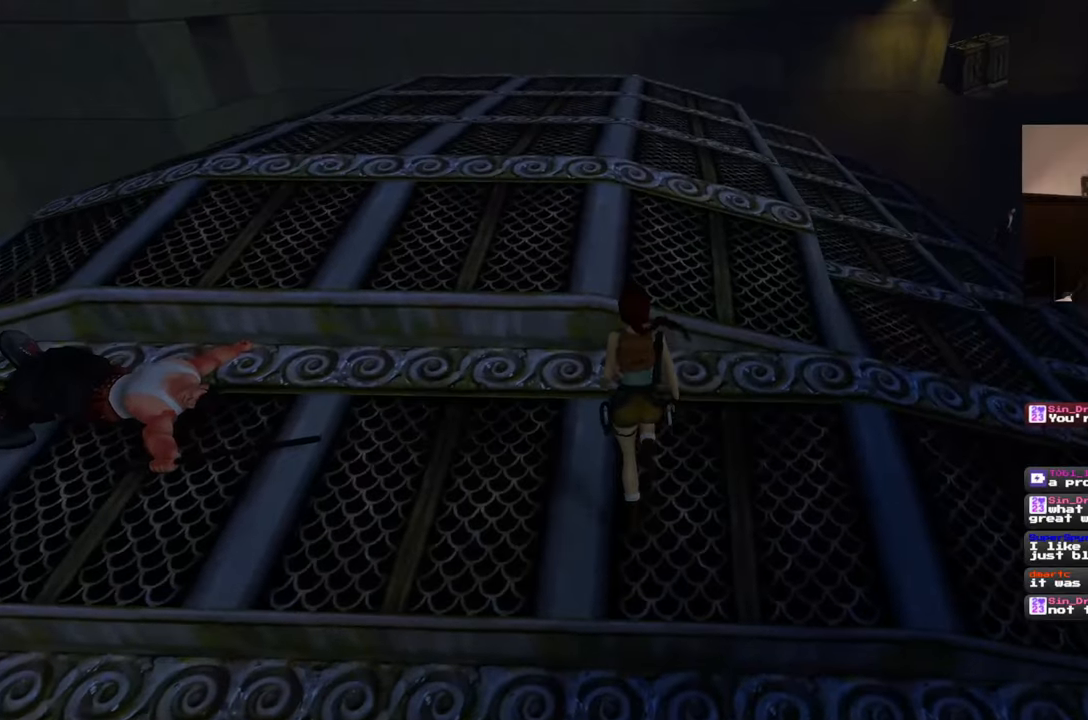
{"buttons": [], "left_stick": "down-left", "right_stick": "up-right", "events": [[217, "left_stick", "up-left"], [300, "right_stick", "up-right"], [333, "left_stick", "left"], [467, "left_stick", "down-left"]]}
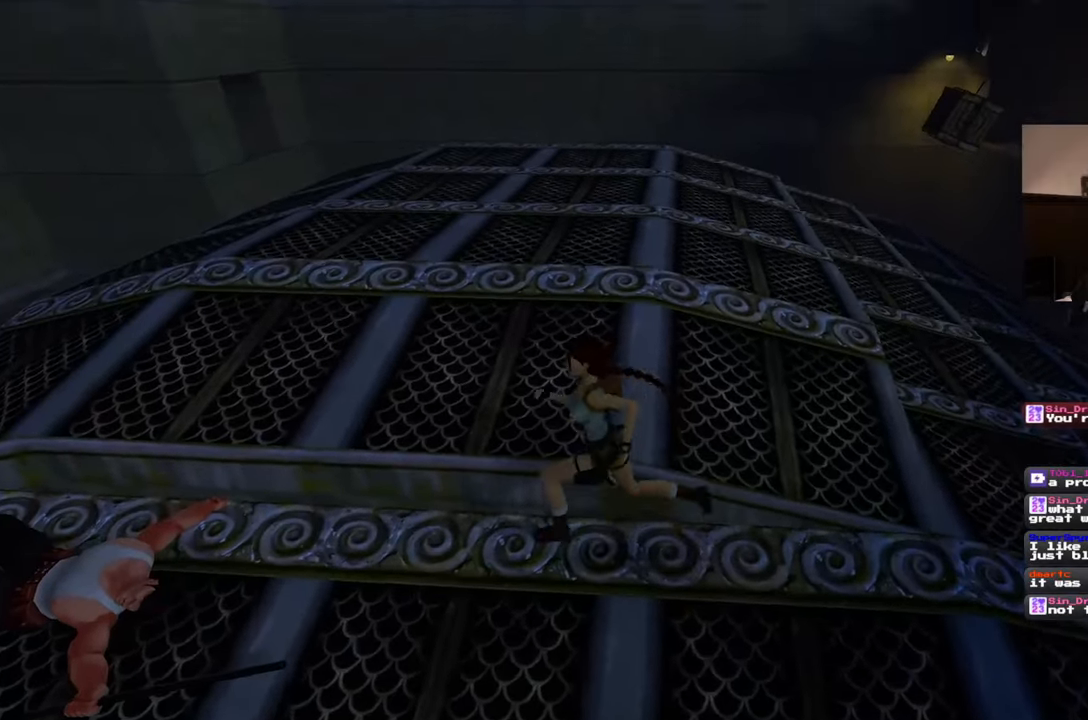
{"buttons": [], "left_stick": "left", "right_stick": "center", "events": [[200, "right_stick", "right"], [333, "right_stick", "center"], [383, "left_stick", "left"]]}
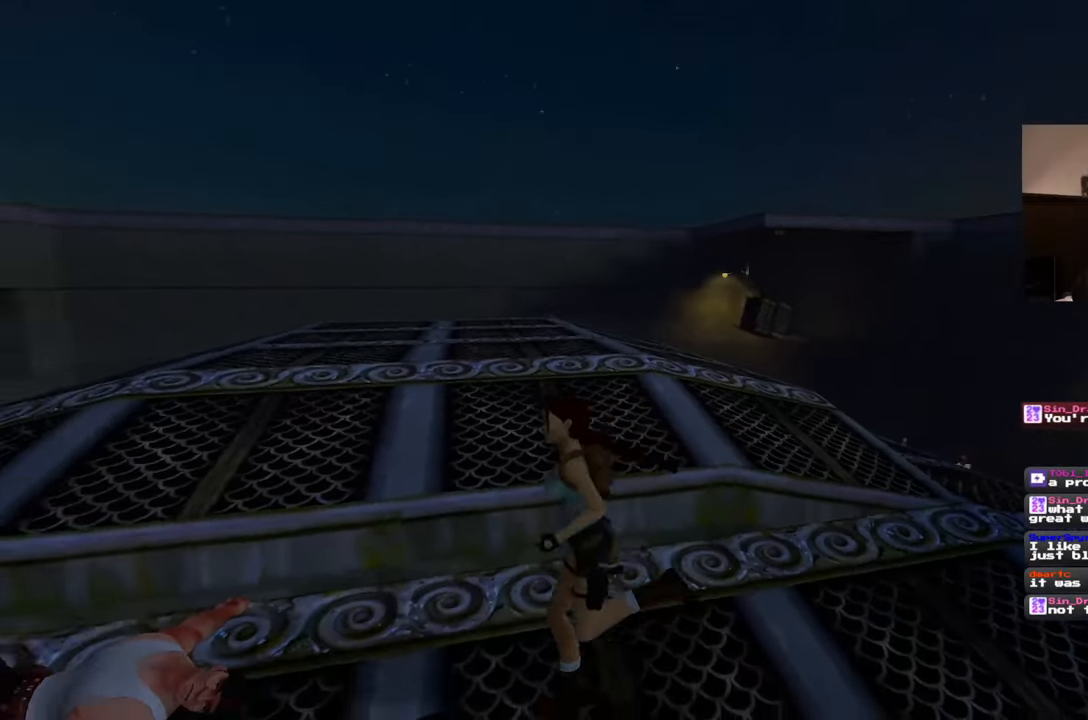
{"buttons": [], "left_stick": "left", "right_stick": "center", "events": []}
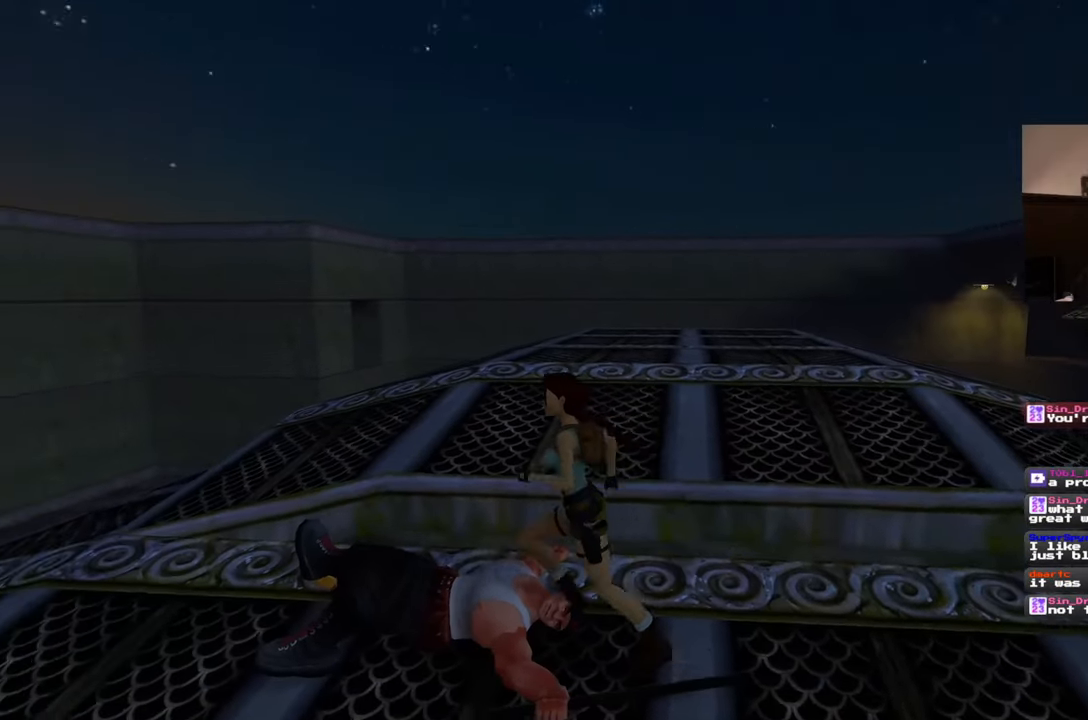
{"buttons": [], "left_stick": "center", "right_stick": "center", "events": [[317, "left_stick", "center"]]}